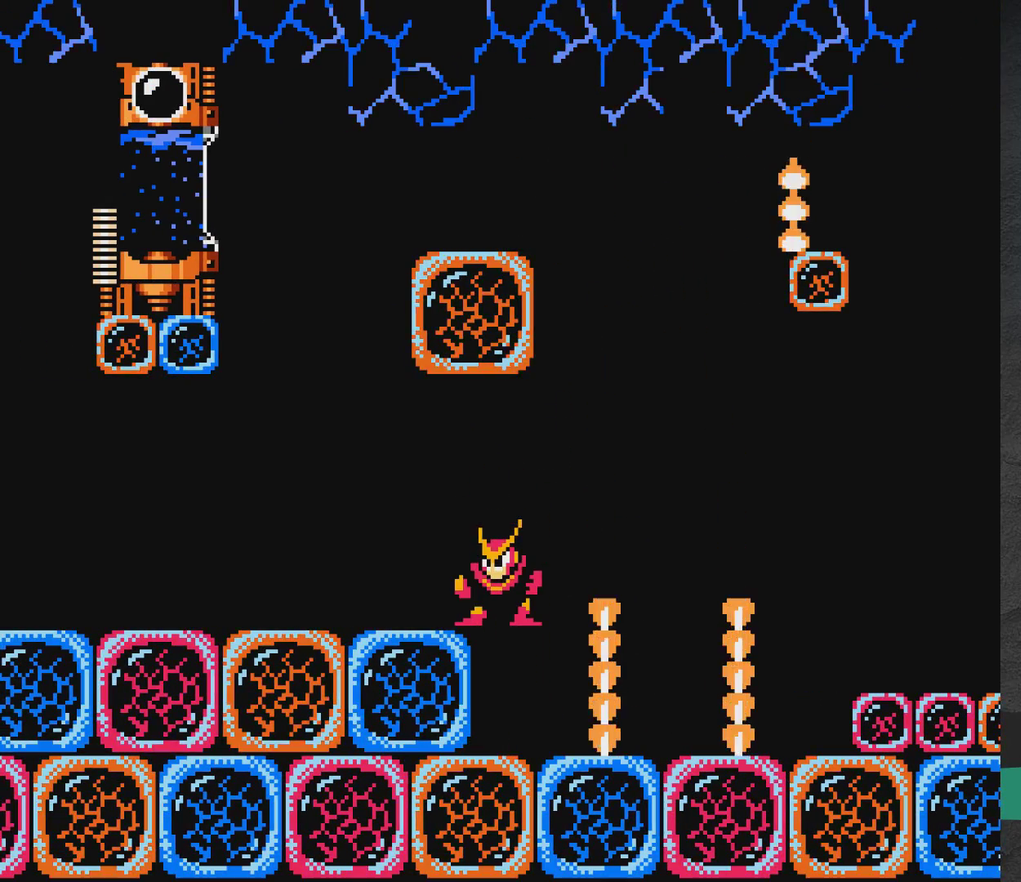
Gameplay with a controller (Xbox layout); each line is a JSON object with the inputs held at the frame after it (dt_ms = milliseconds from this image to that frame). "events" lists button and stick changes between this image and that frame as [ms after this image, input, new state], when the widget could be followed in between. Not read: L2 L3 R2 R3 left_stick right_stick.
{"dt_ms": 500, "buttons": [], "events": []}
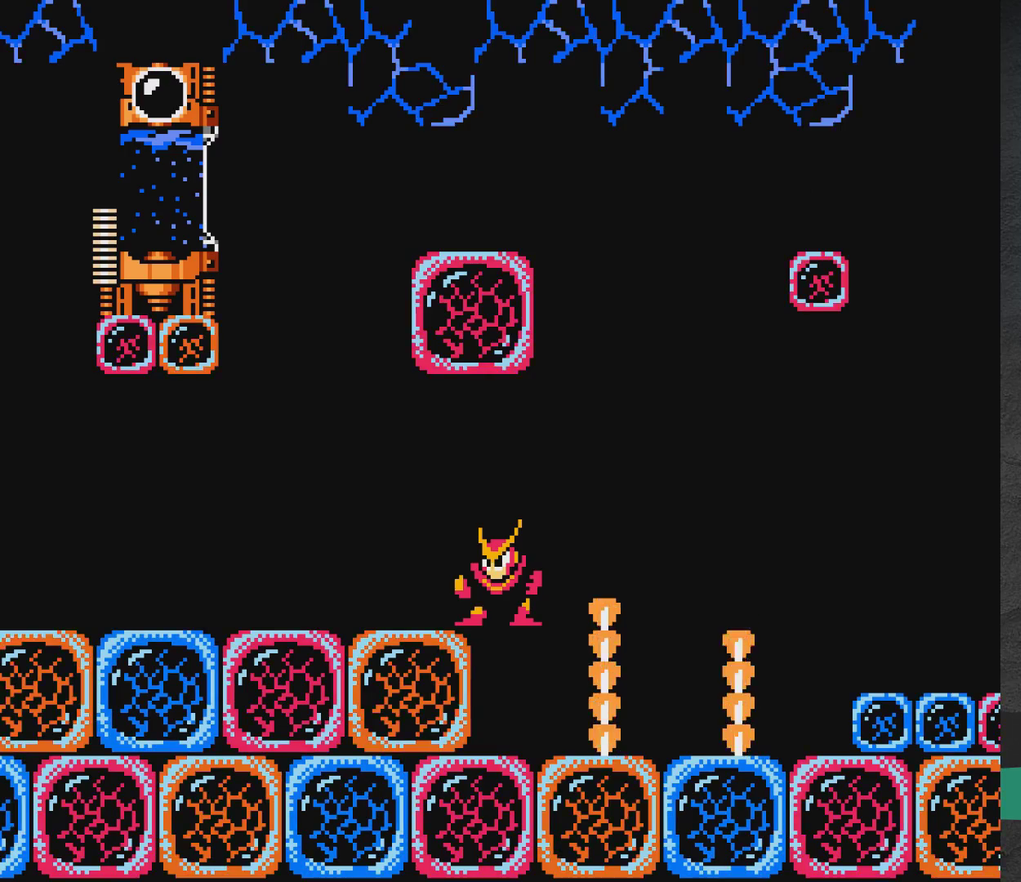
{"dt_ms": 300, "buttons": ["A"], "events": [[283, "A", "down"]]}
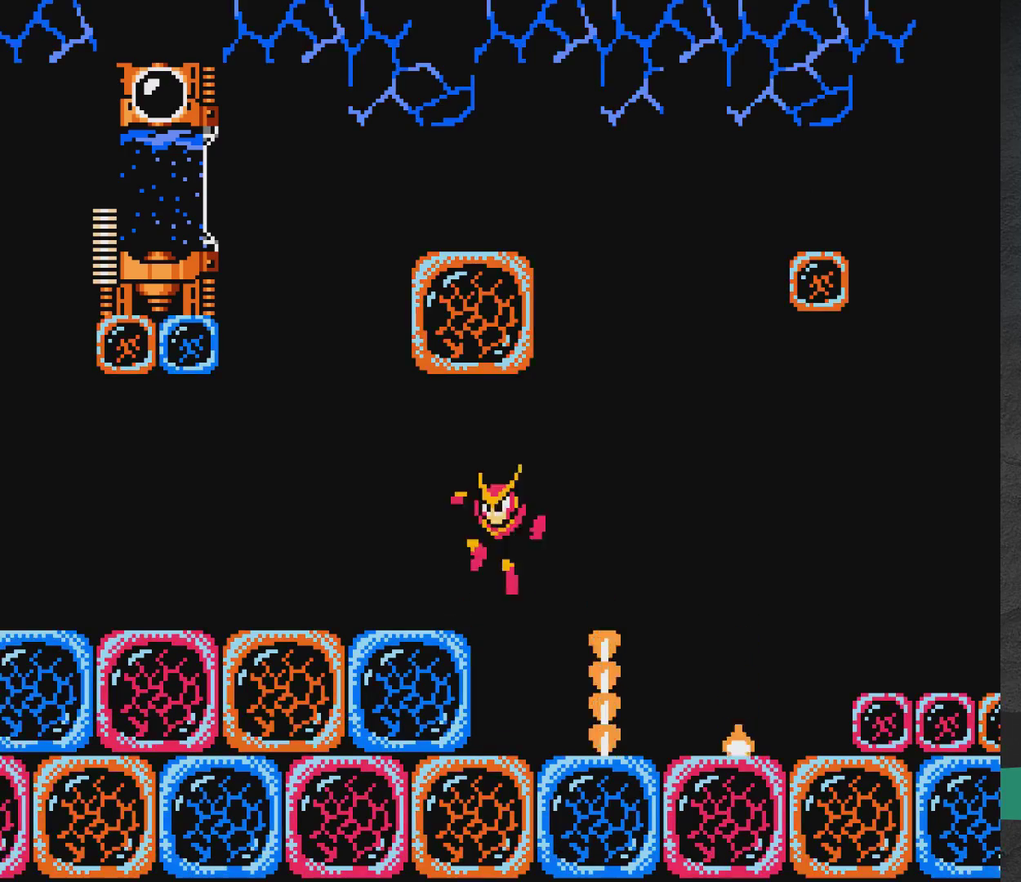
{"dt_ms": 600, "buttons": ["A", "DPAD_LEFT"], "events": [[50, "DPAD_RIGHT", "down"], [300, "DPAD_RIGHT", "up"], [450, "A", "up"], [483, "DPAD_LEFT", "down"], [567, "A", "down"]]}
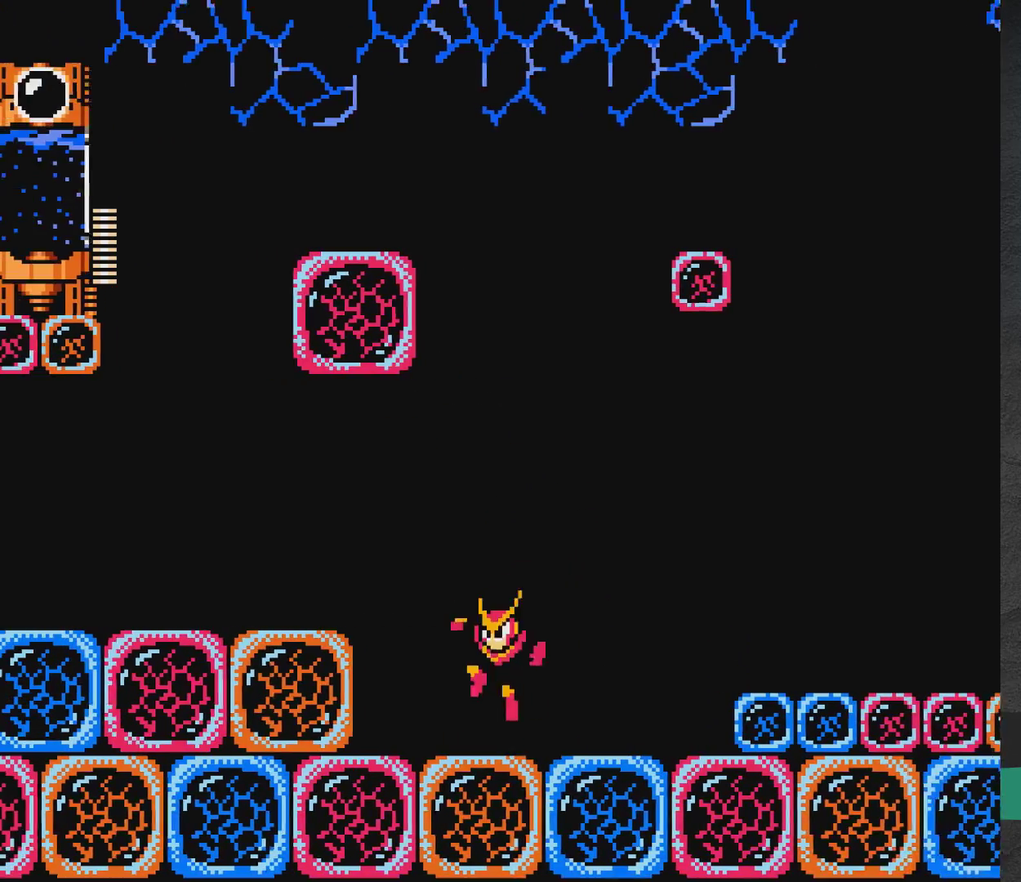
{"dt_ms": 600, "buttons": ["DPAD_RIGHT"], "events": [[167, "A", "up"], [233, "DPAD_LEFT", "up"], [500, "A", "down"], [517, "DPAD_RIGHT", "down"], [600, "A", "up"]]}
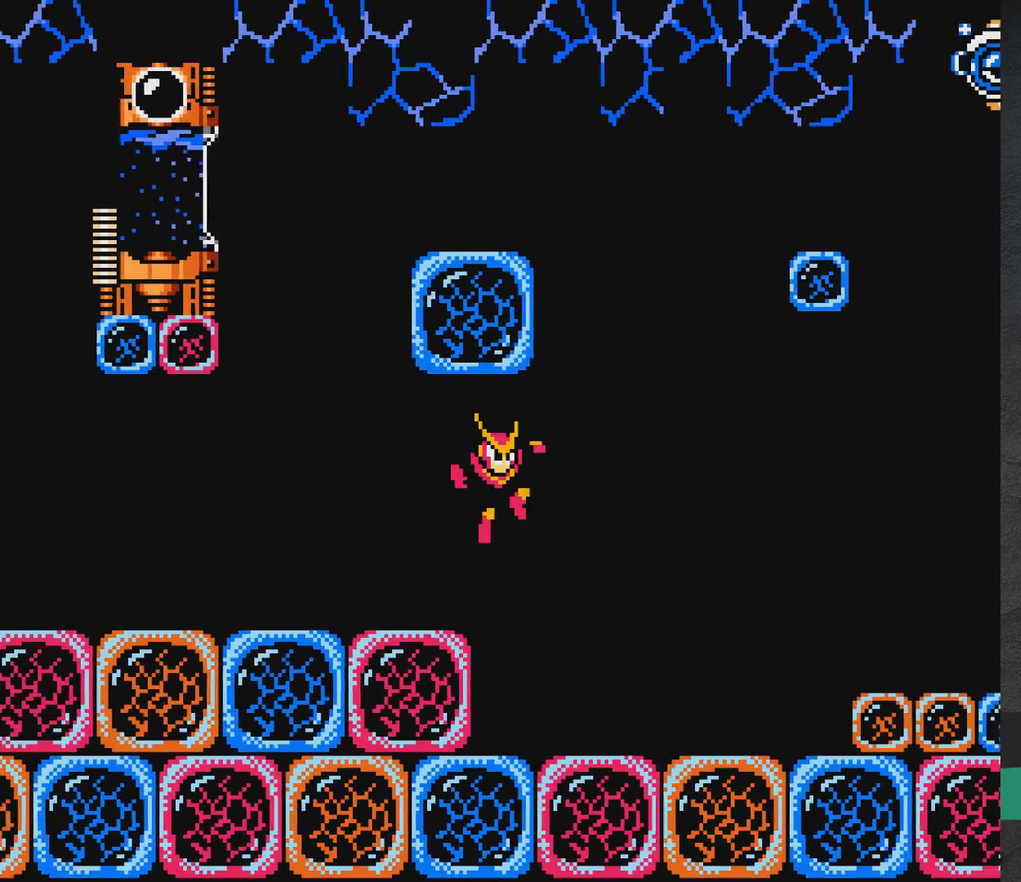
{"dt_ms": 500, "buttons": ["A", "DPAD_LEFT"], "events": [[50, "A", "down"], [267, "A", "up"], [267, "DPAD_RIGHT", "up"], [417, "A", "down"], [483, "DPAD_LEFT", "down"]]}
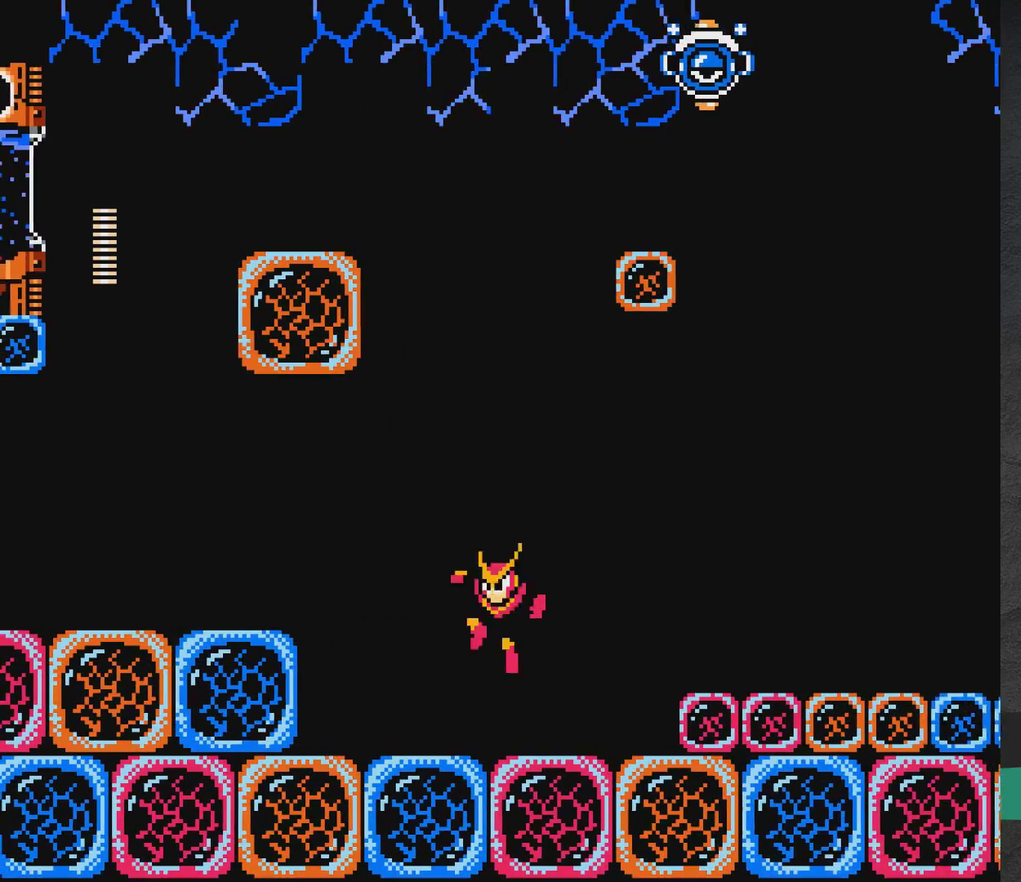
{"dt_ms": 600, "buttons": [], "events": [[583, "DPAD_LEFT", "up"], [600, "A", "up"]]}
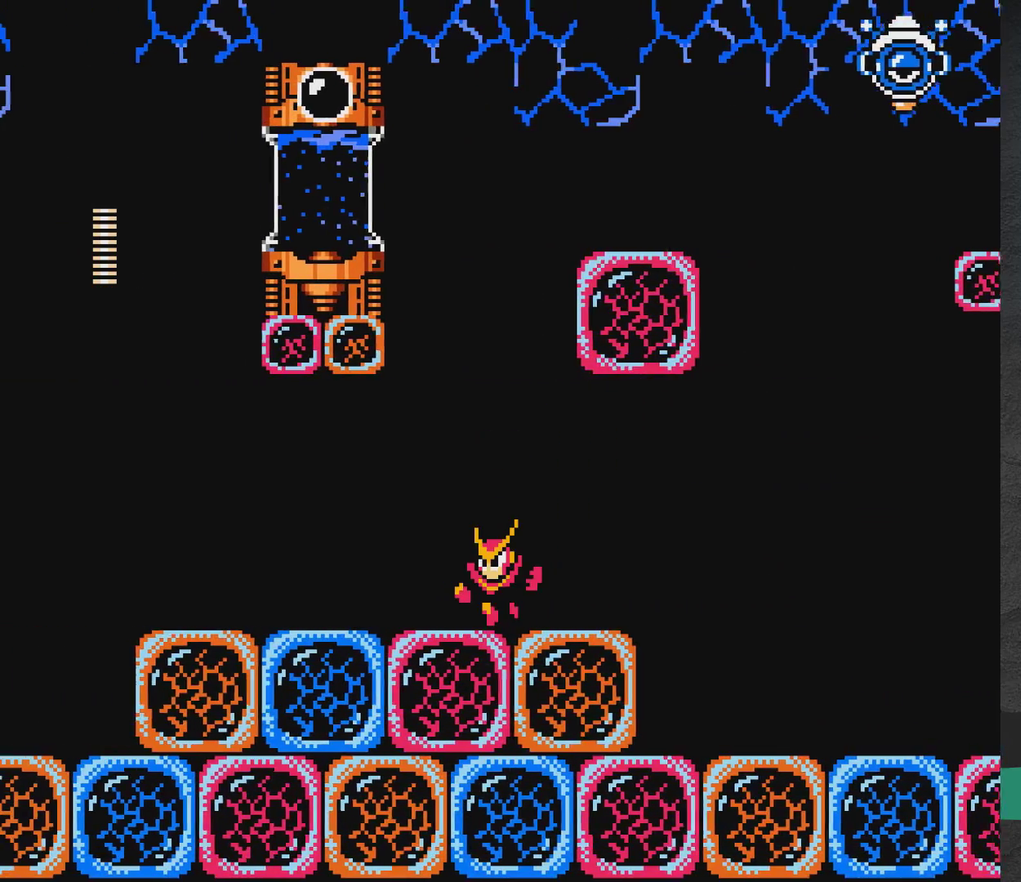
{"dt_ms": 400, "buttons": [], "events": []}
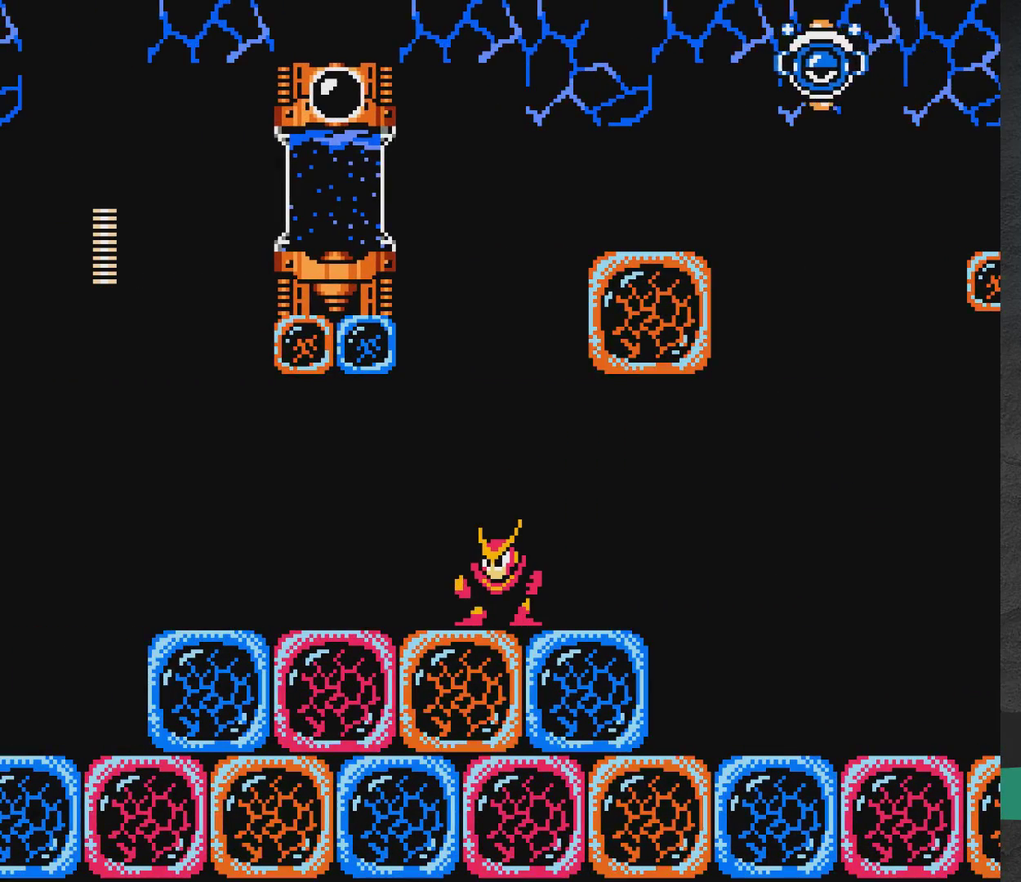
{"dt_ms": 500, "buttons": [], "events": []}
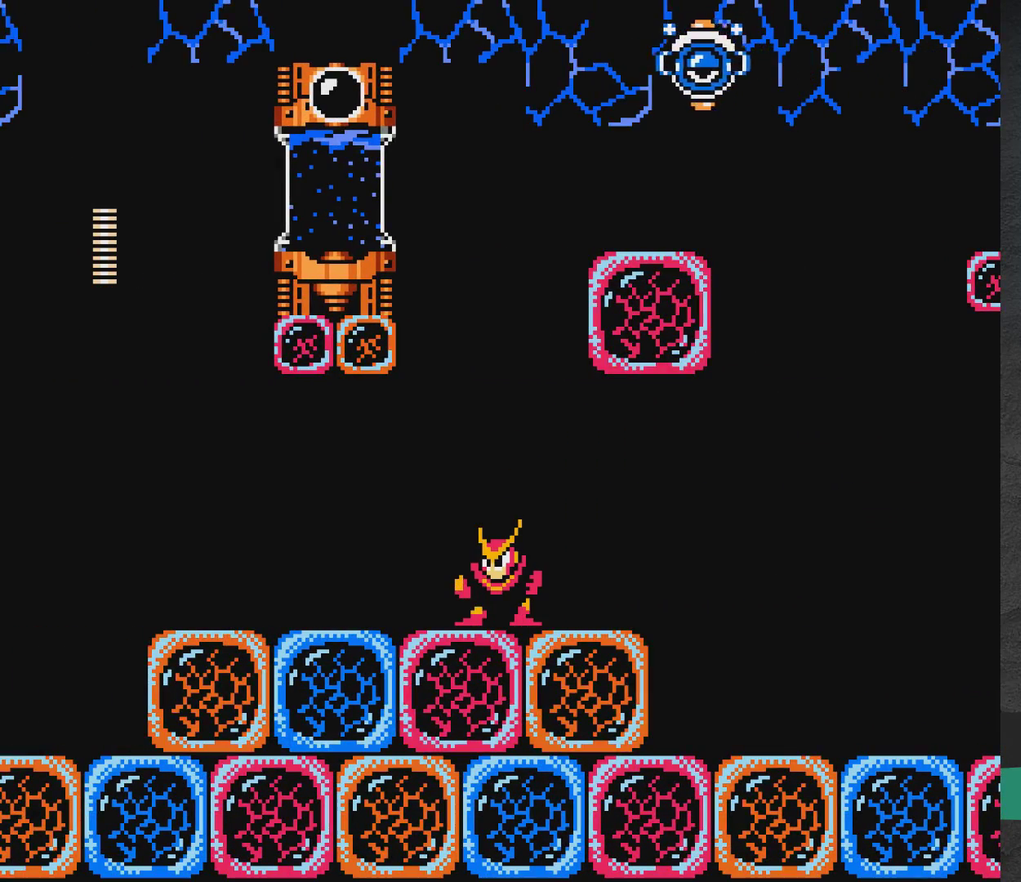
{"dt_ms": 500, "buttons": ["DPAD_LEFT"], "events": [[400, "DPAD_LEFT", "down"]]}
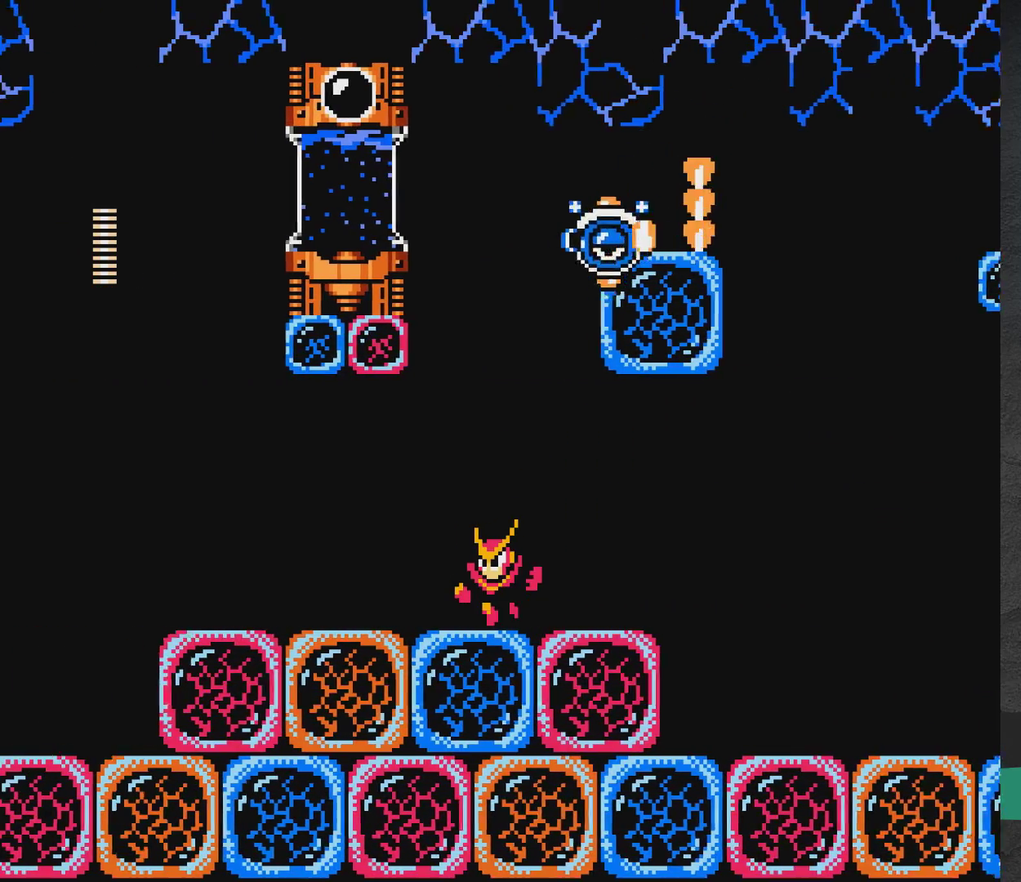
{"dt_ms": 500, "buttons": [], "events": [[283, "DPAD_LEFT", "up"]]}
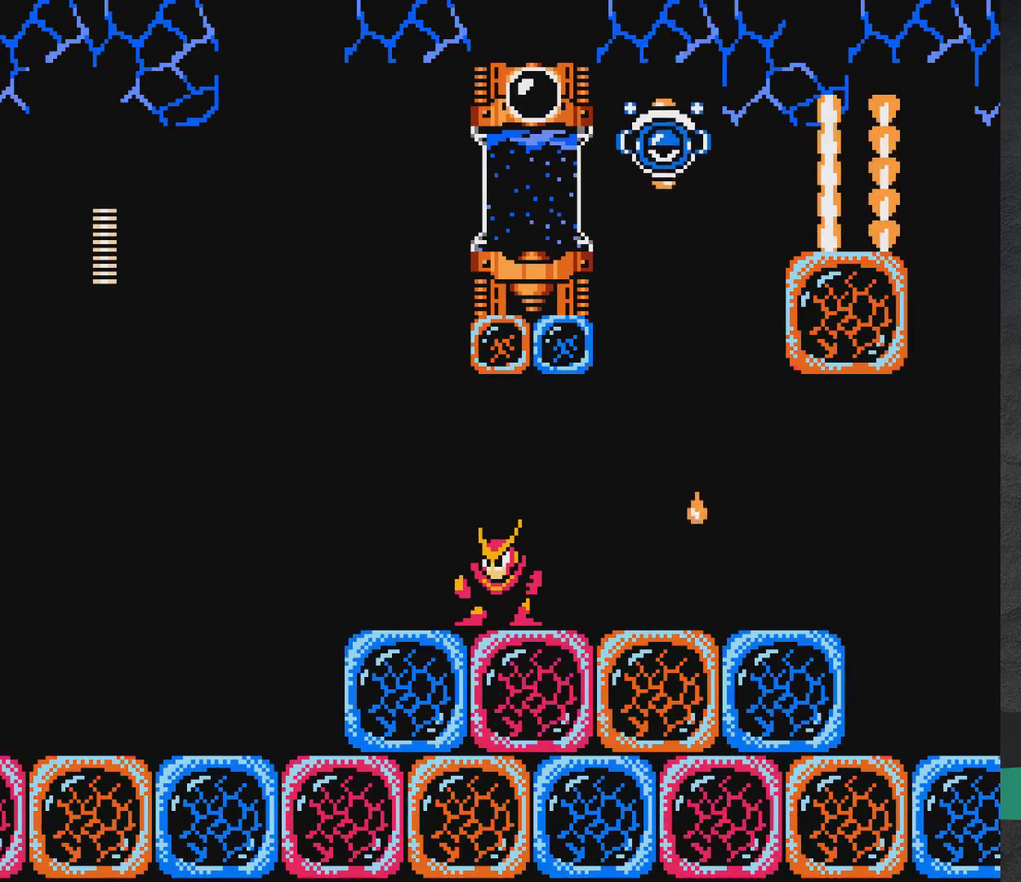
{"dt_ms": 500, "buttons": [], "events": [[417, "DPAD_RIGHT", "down"], [467, "DPAD_RIGHT", "up"]]}
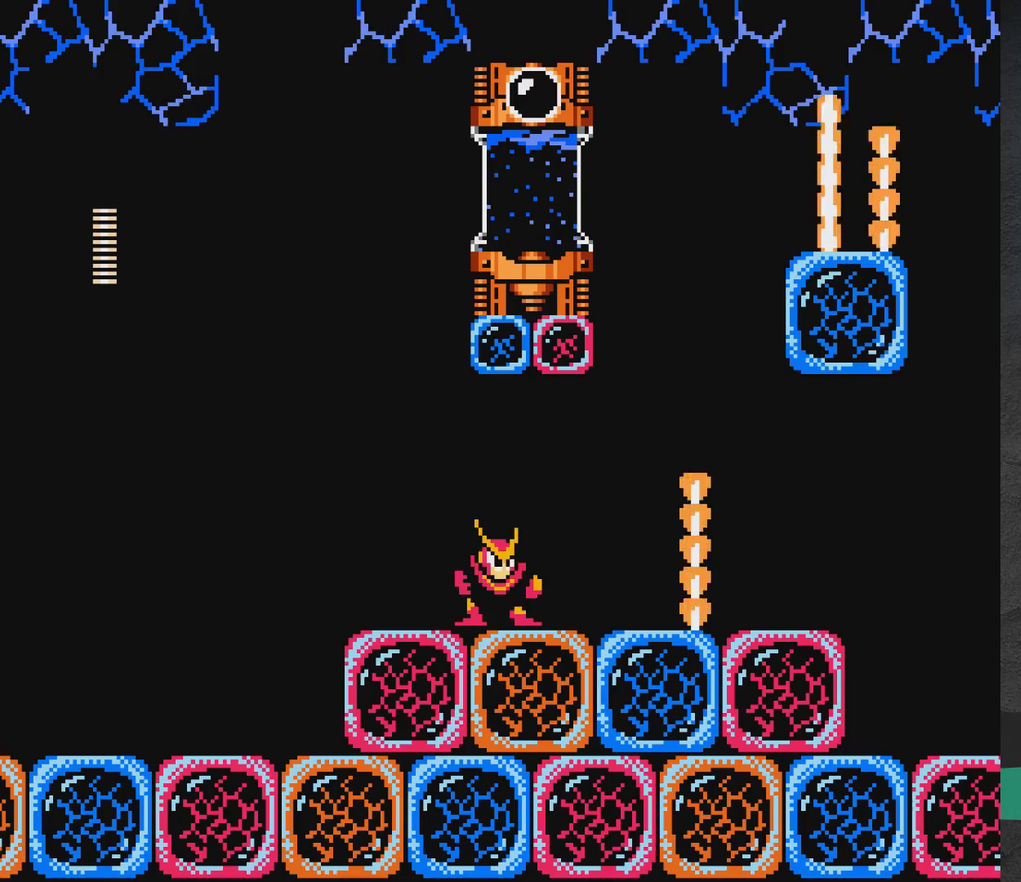
{"dt_ms": 300, "buttons": ["A", "DPAD_LEFT"], "events": [[100, "DPAD_LEFT", "down"], [300, "A", "down"]]}
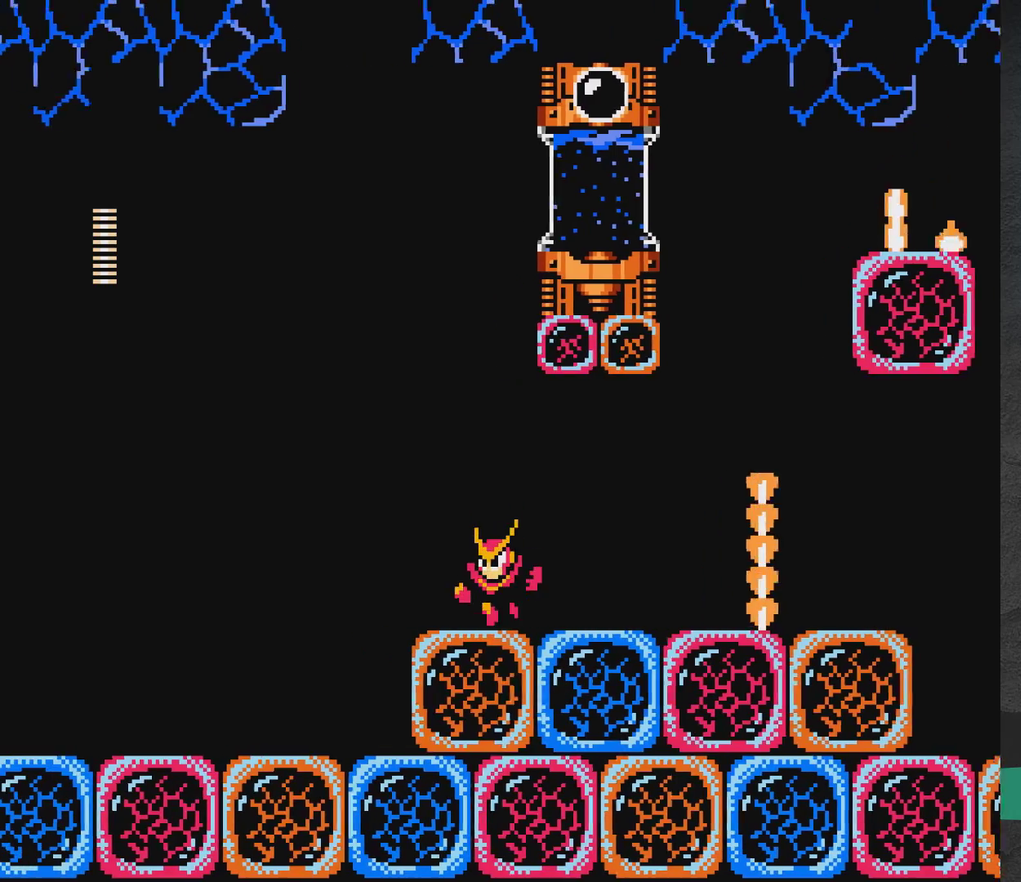
{"dt_ms": 700, "buttons": ["A"], "events": [[33, "DPAD_LEFT", "up"]]}
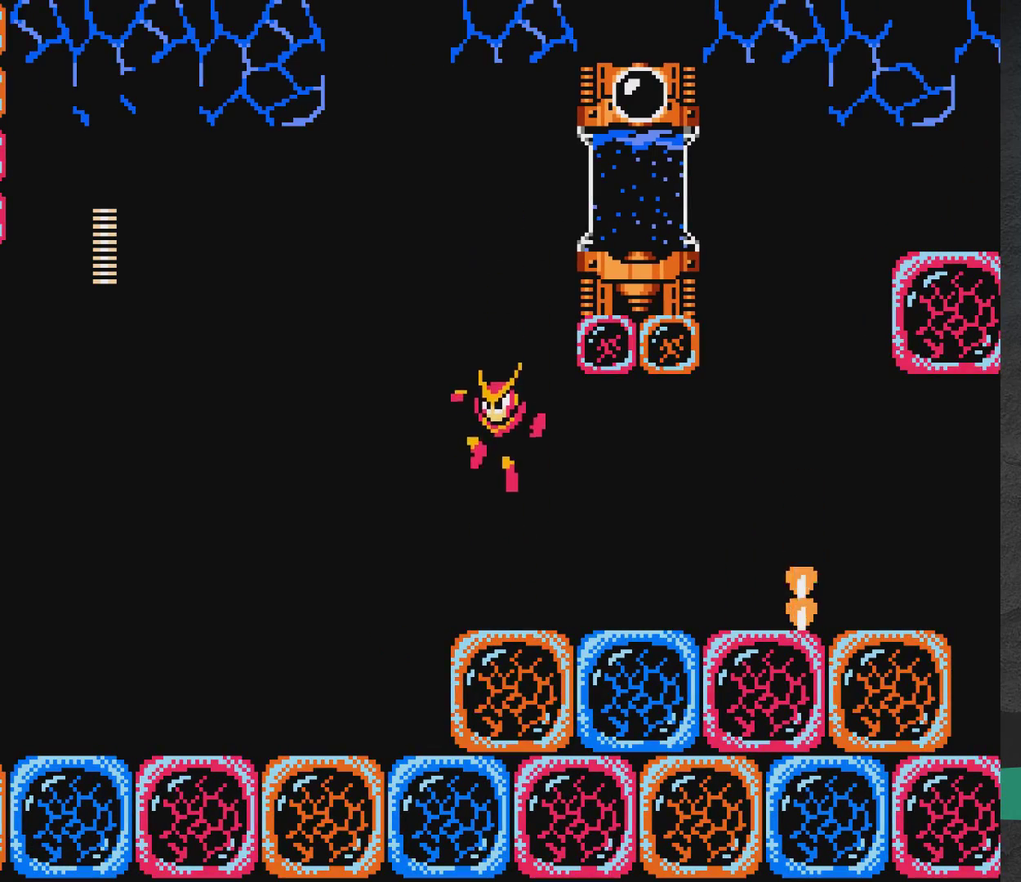
{"dt_ms": 500, "buttons": ["A"], "events": [[33, "A", "up"], [150, "A", "down"]]}
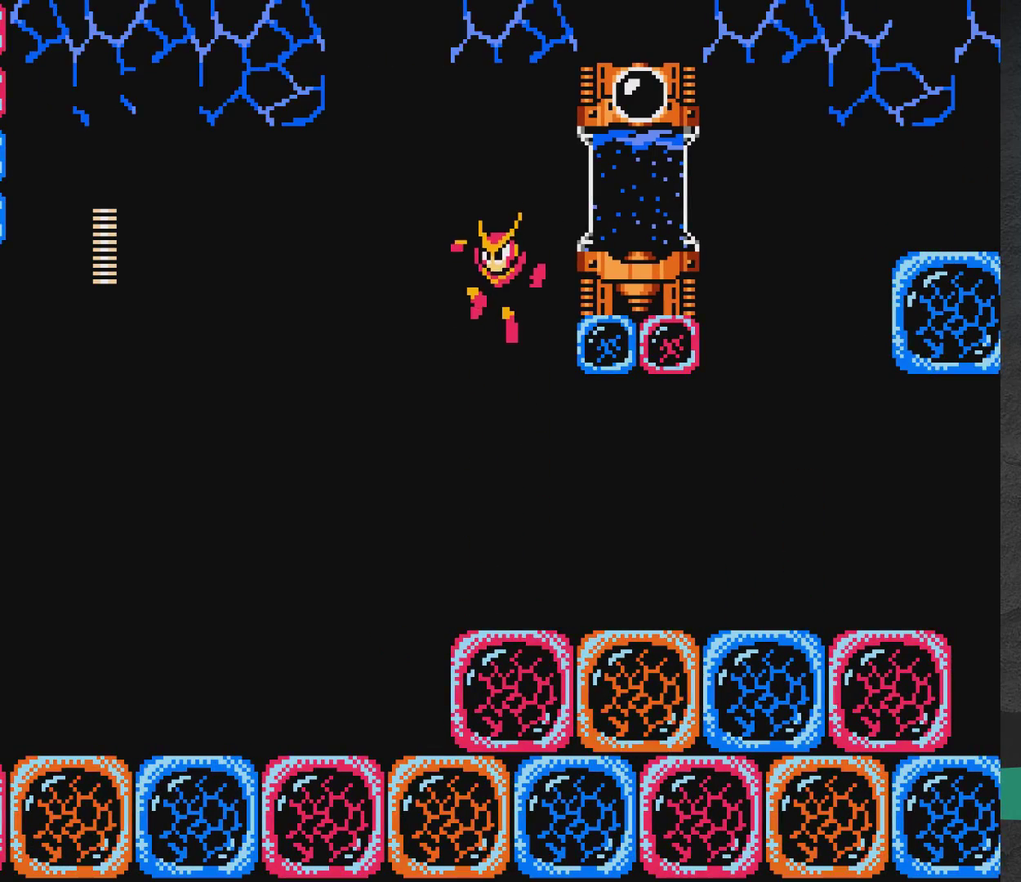
{"dt_ms": 300, "buttons": ["A", "DPAD_RIGHT"], "events": [[250, "DPAD_RIGHT", "down"]]}
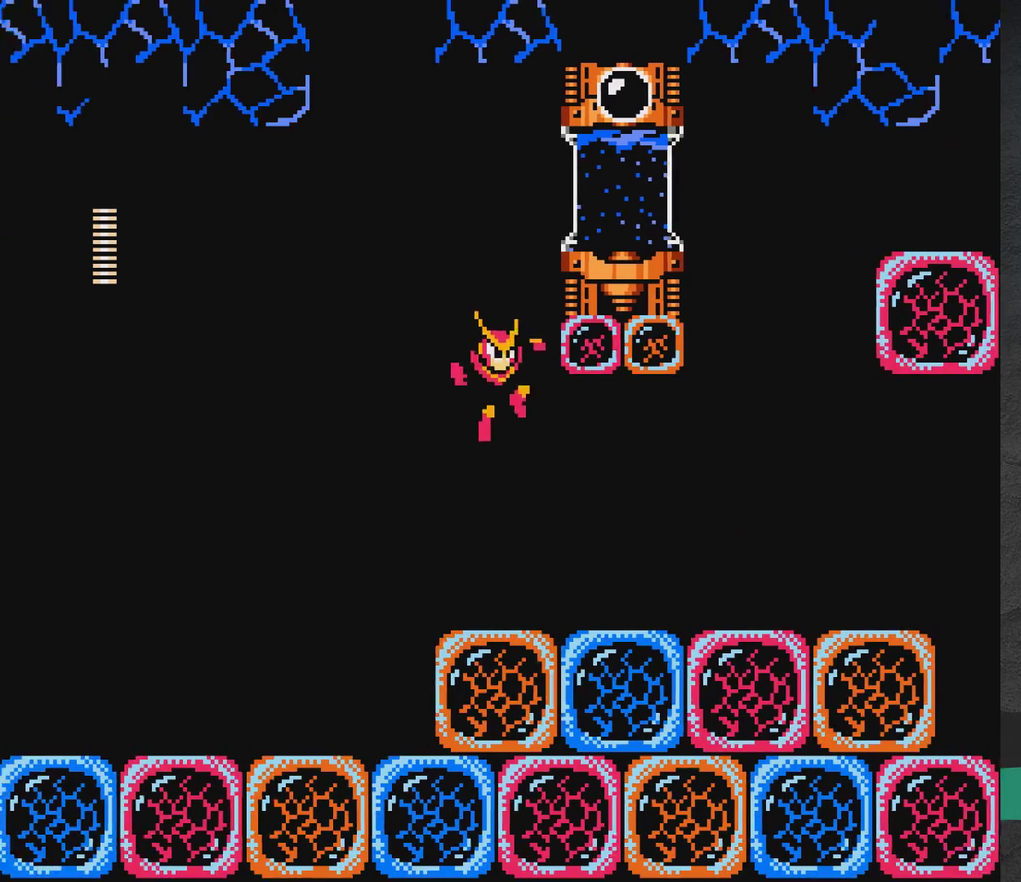
{"dt_ms": 700, "buttons": ["A"], "events": [[183, "A", "up"], [317, "A", "down"], [400, "DPAD_RIGHT", "up"]]}
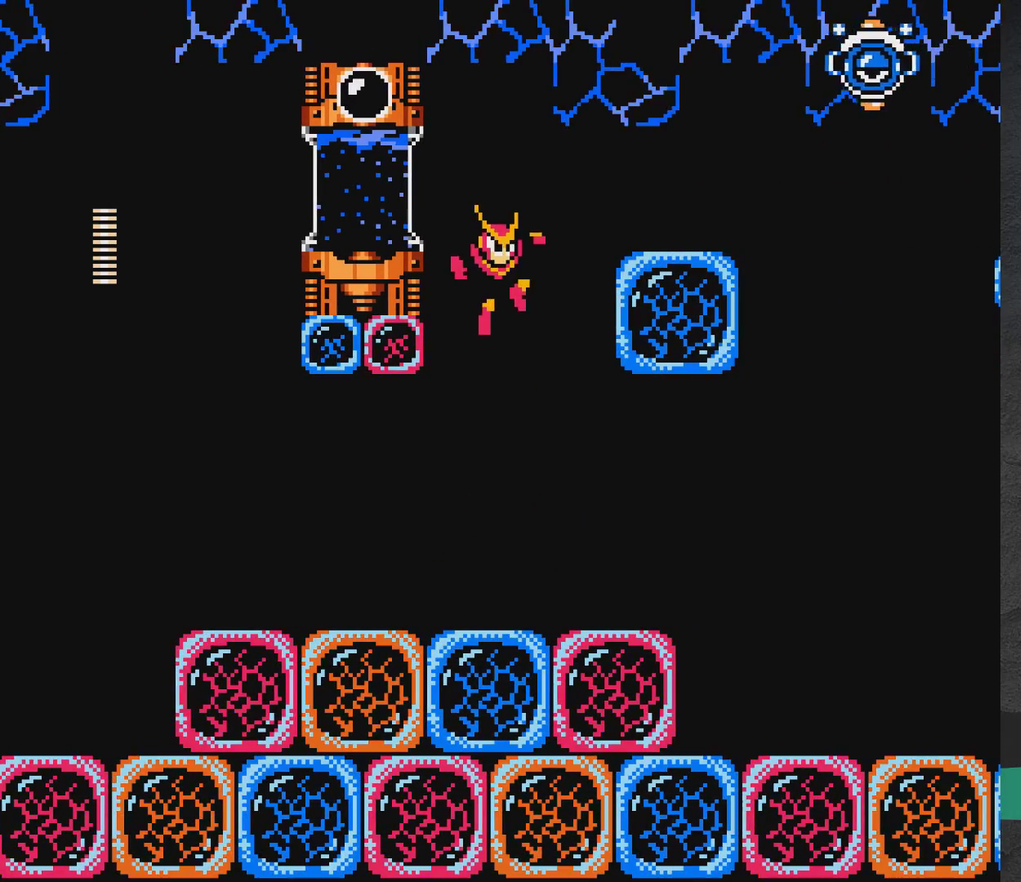
{"dt_ms": 400, "buttons": ["DPAD_RIGHT"], "events": [[217, "DPAD_RIGHT", "down"], [367, "A", "up"]]}
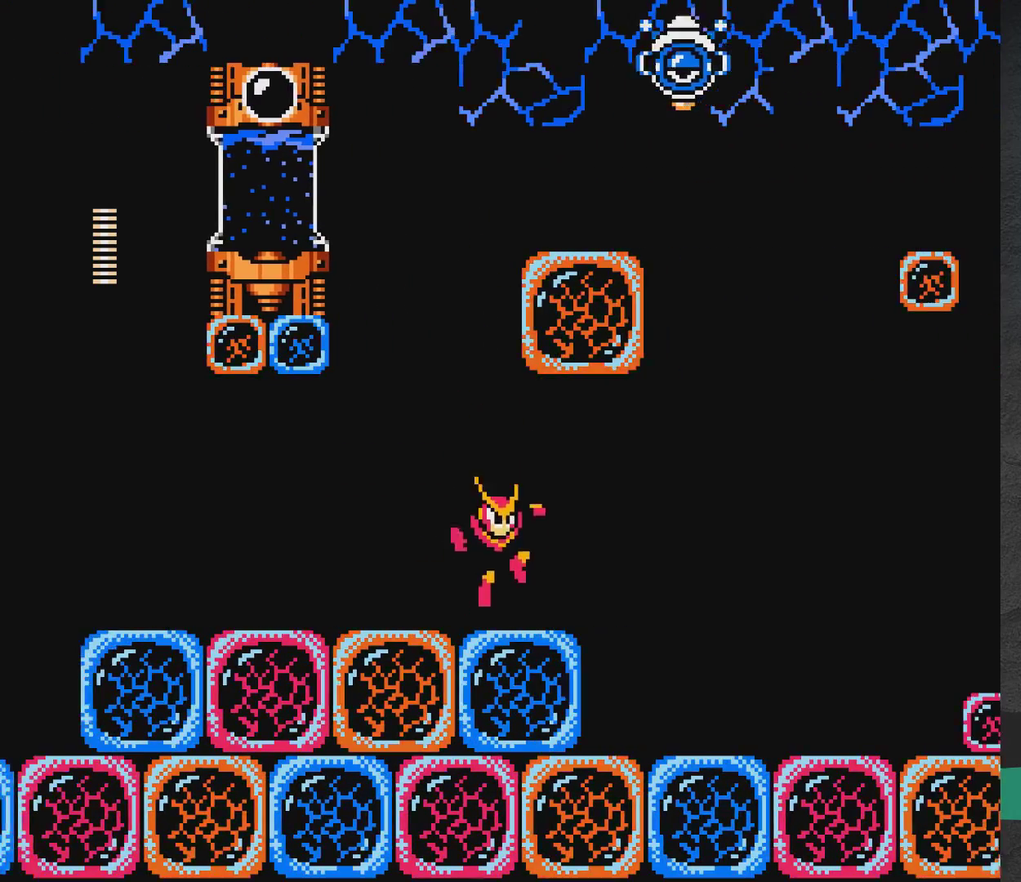
{"dt_ms": 600, "buttons": ["A", "DPAD_RIGHT"], "events": [[550, "A", "down"]]}
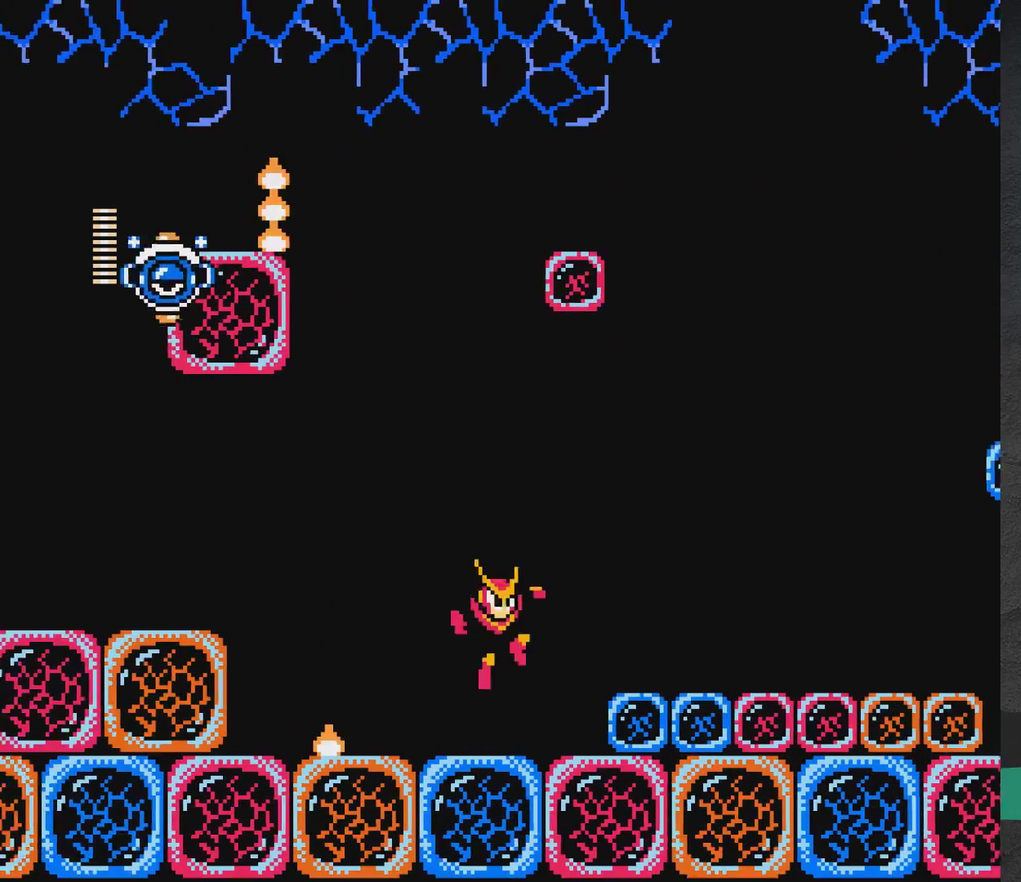
{"dt_ms": 400, "buttons": ["DPAD_RIGHT"], "events": [[117, "A", "up"], [267, "X", "down"], [383, "X", "up"]]}
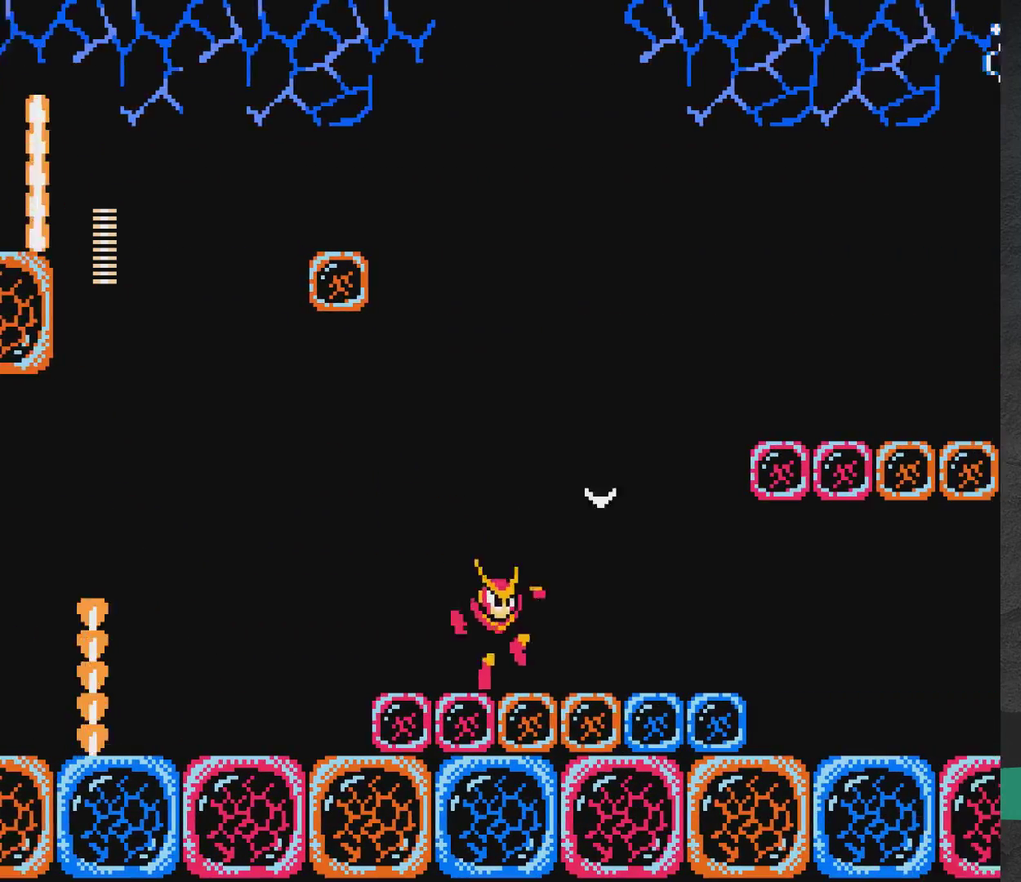
{"dt_ms": 600, "buttons": ["DPAD_RIGHT"], "events": [[100, "A", "down"], [400, "A", "up"]]}
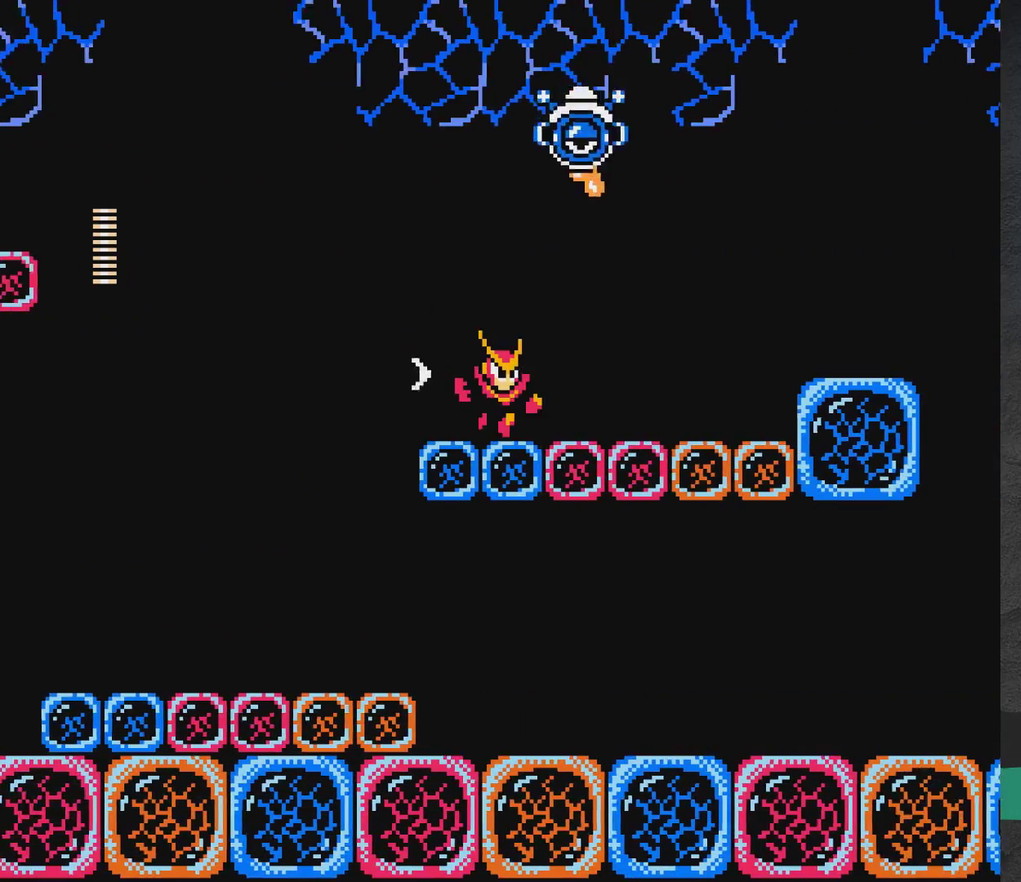
{"dt_ms": 300, "buttons": ["A", "DPAD_RIGHT"], "events": [[267, "A", "down"]]}
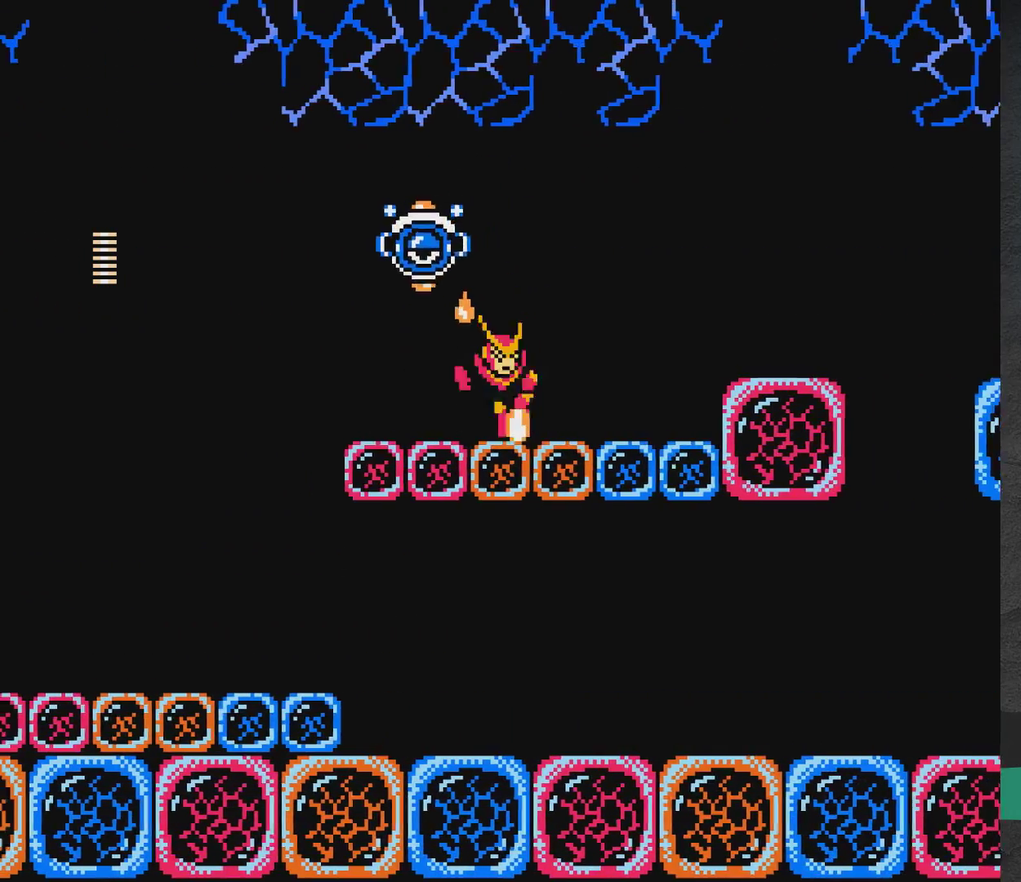
{"dt_ms": 700, "buttons": ["A", "DPAD_RIGHT"], "events": [[133, "DPAD_RIGHT", "up"], [467, "A", "up"], [467, "DPAD_RIGHT", "down"], [583, "A", "down"]]}
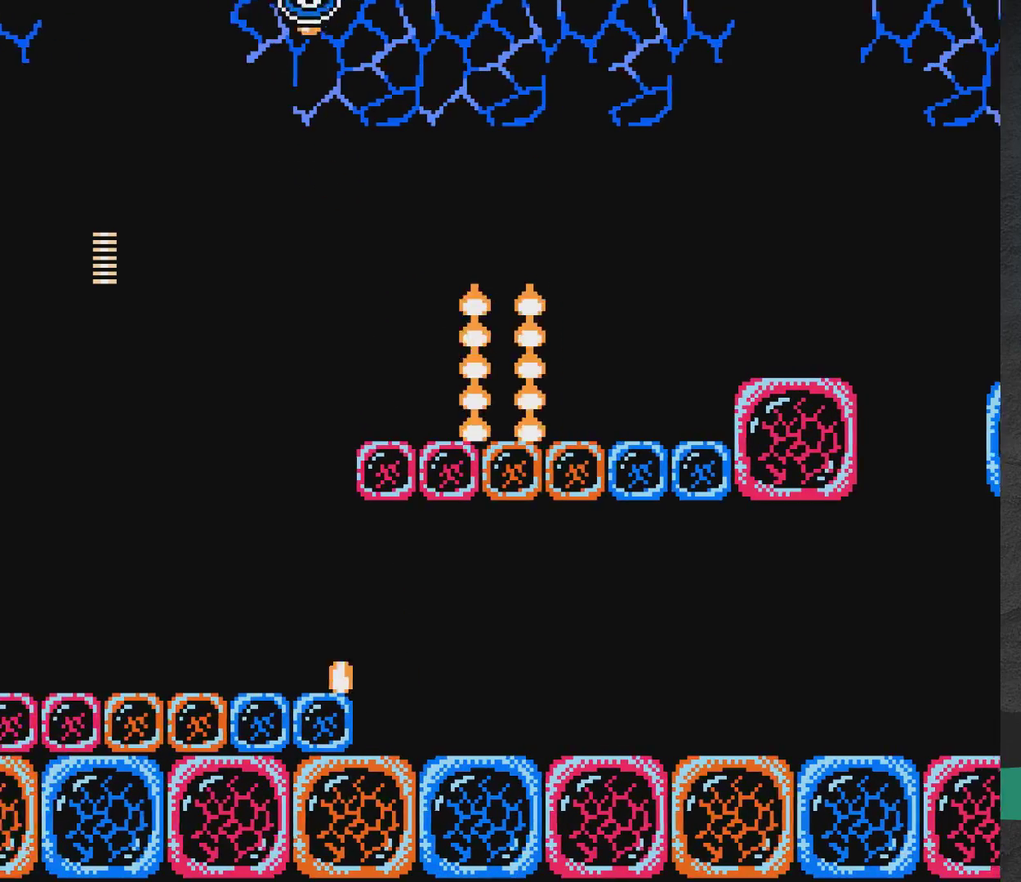
{"dt_ms": 400, "buttons": ["DPAD_RIGHT"], "events": [[367, "A", "up"]]}
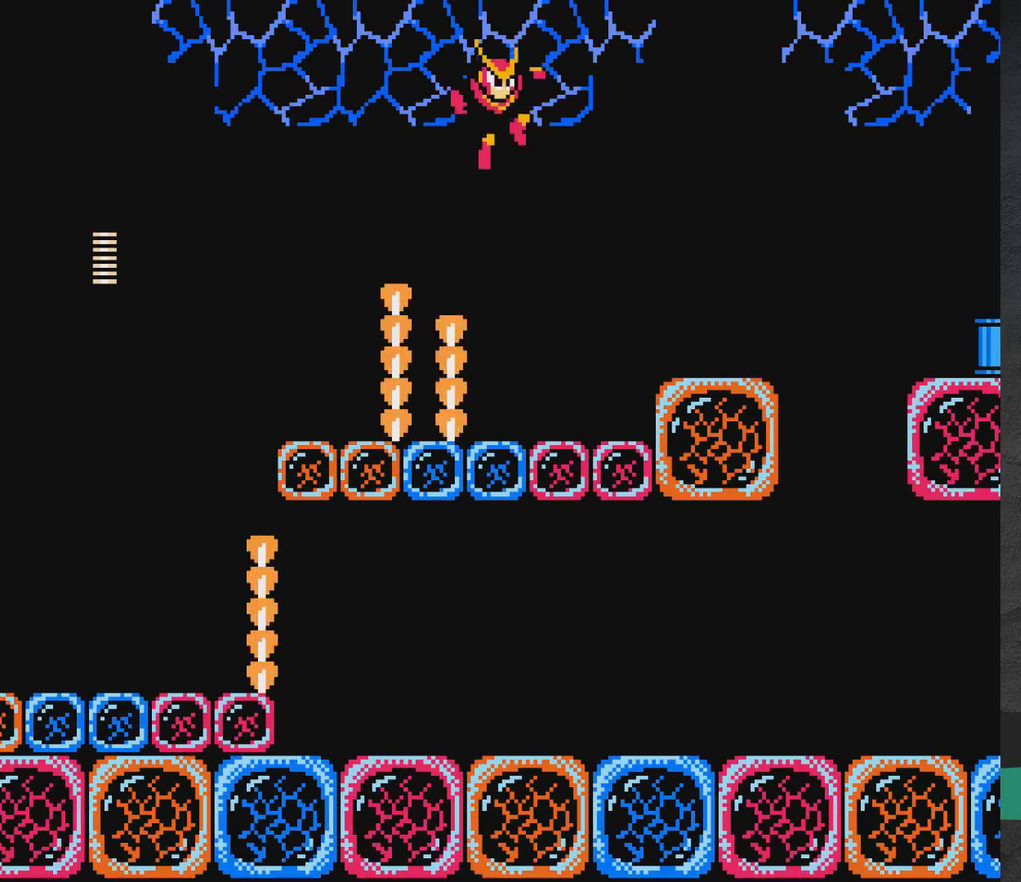
{"dt_ms": 600, "buttons": ["A"], "events": [[283, "DPAD_RIGHT", "up"], [350, "A", "down"]]}
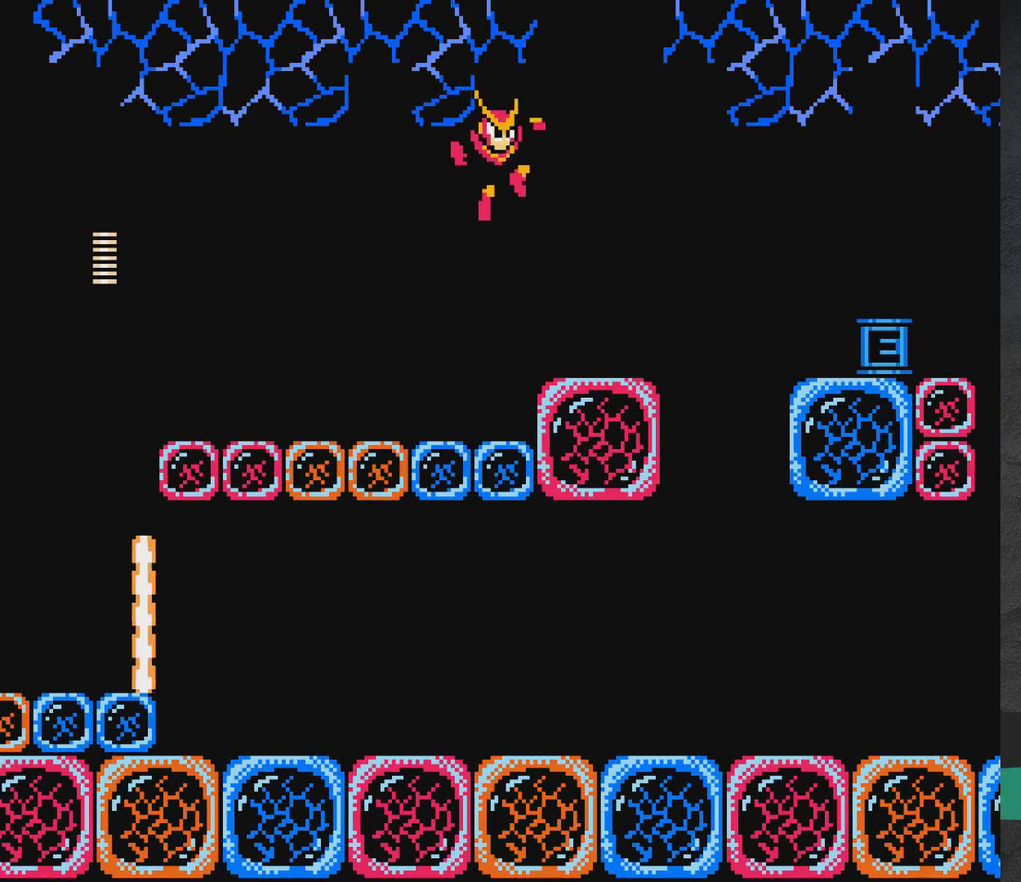
{"dt_ms": 300, "buttons": ["DPAD_LEFT"], "events": [[33, "DPAD_LEFT", "down"], [300, "A", "up"]]}
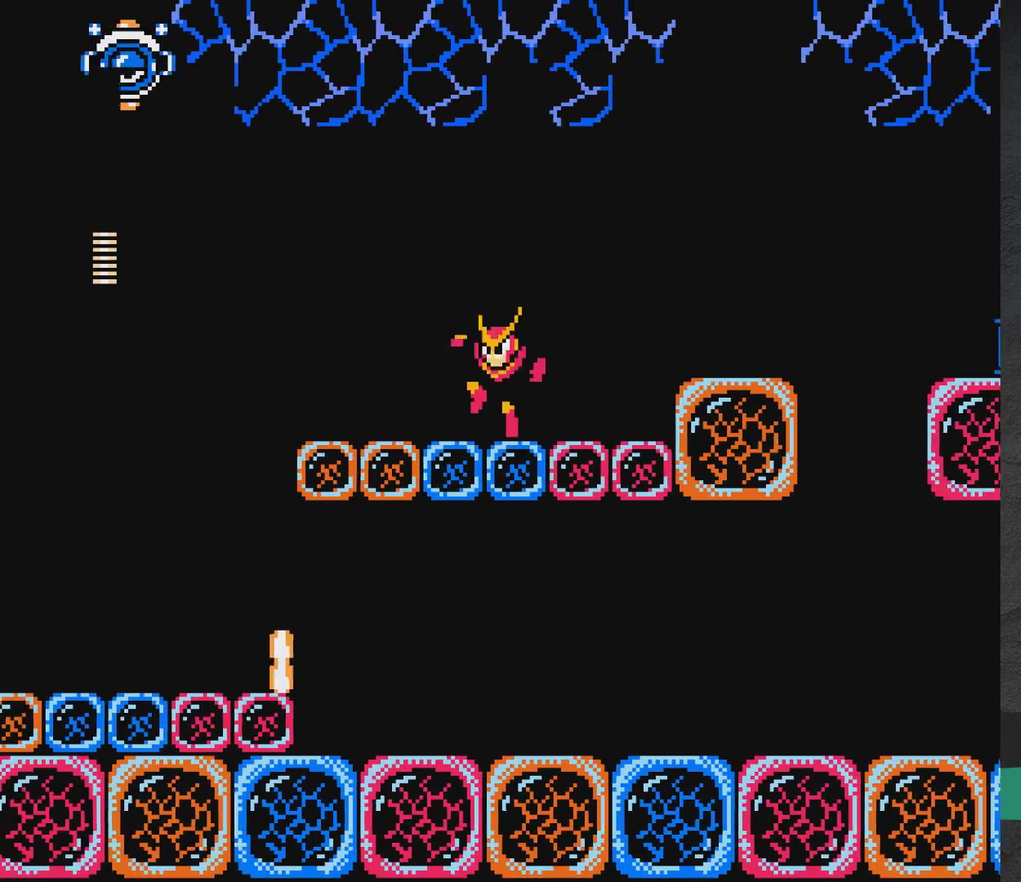
{"dt_ms": 700, "buttons": ["A", "DPAD_RIGHT"], "events": [[83, "A", "down"], [167, "DPAD_LEFT", "up"], [200, "DPAD_RIGHT", "down"]]}
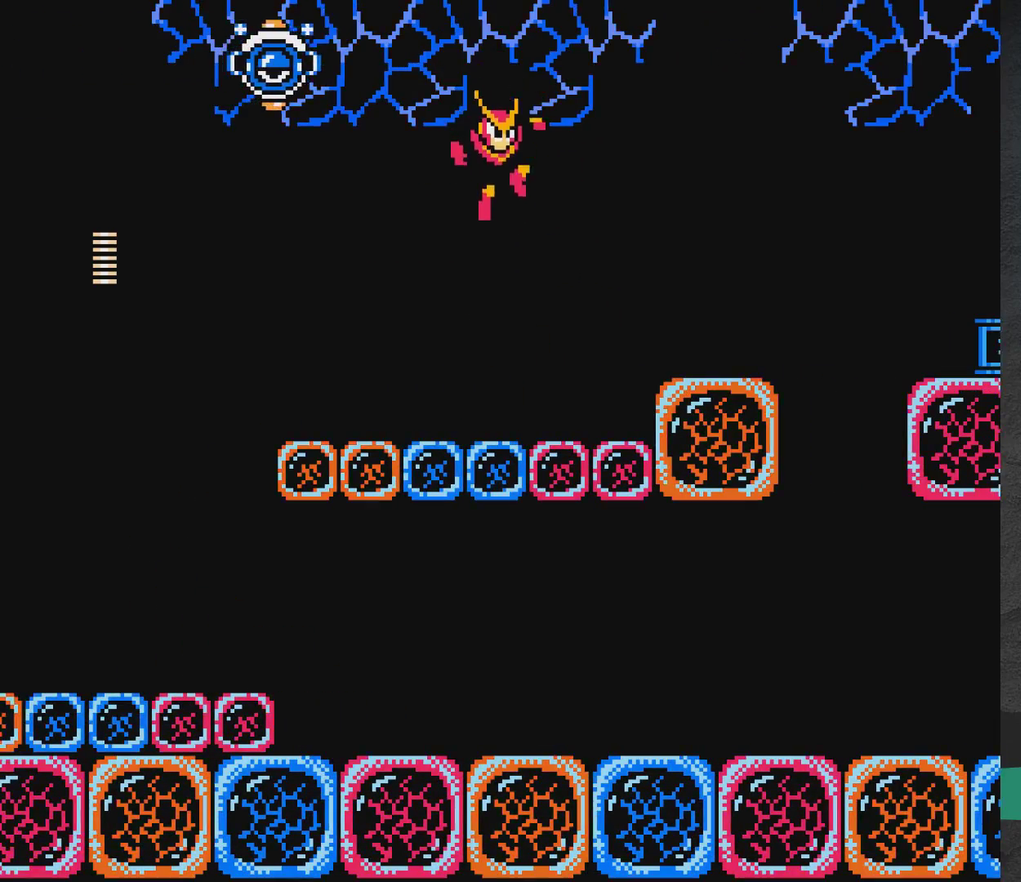
{"dt_ms": 300, "buttons": ["A"], "events": [[117, "A", "up"], [233, "DPAD_RIGHT", "up"], [250, "A", "down"]]}
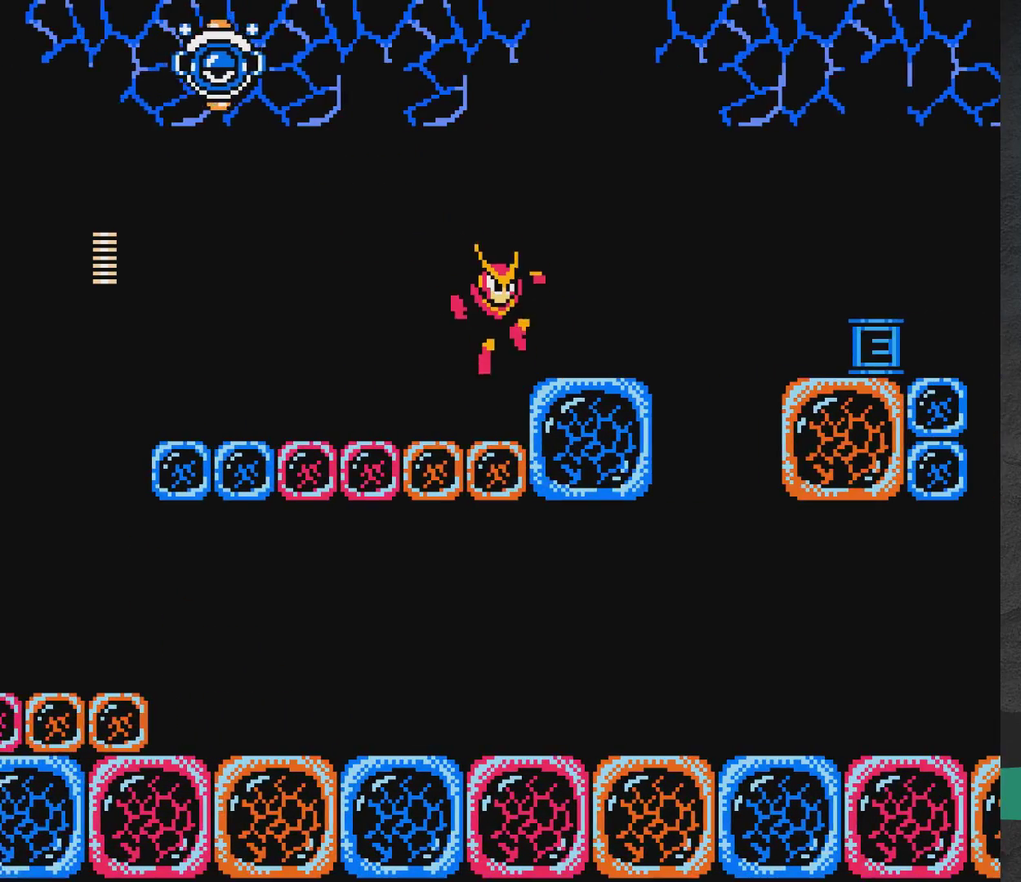
{"dt_ms": 500, "buttons": ["A", "X"], "events": [[33, "DPAD_RIGHT", "down"], [50, "A", "up"], [217, "DPAD_RIGHT", "up"], [333, "A", "down"], [350, "DPAD_LEFT", "down"], [433, "DPAD_LEFT", "up"], [433, "X", "down"]]}
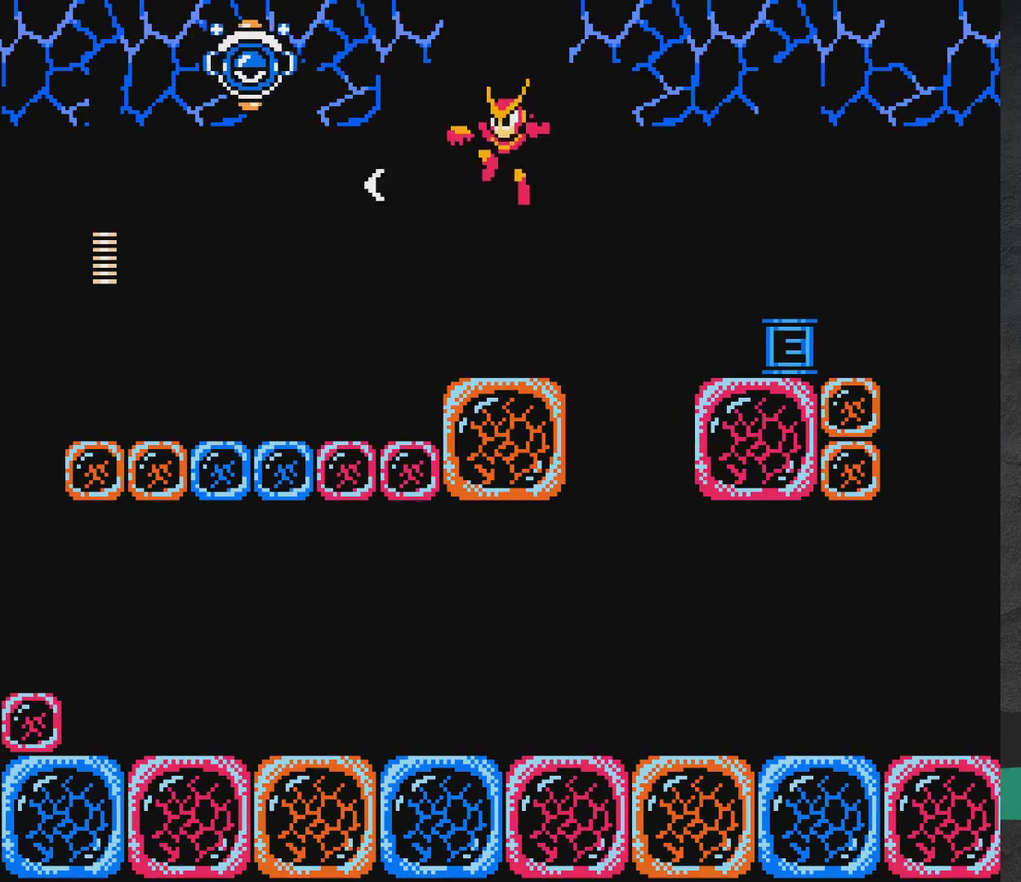
{"dt_ms": 600, "buttons": [], "events": [[33, "X", "up"], [83, "X", "down"], [133, "A", "up"], [150, "X", "up"], [217, "X", "down"], [267, "X", "up"], [317, "X", "down"], [417, "X", "up"], [467, "A", "down"], [567, "A", "up"]]}
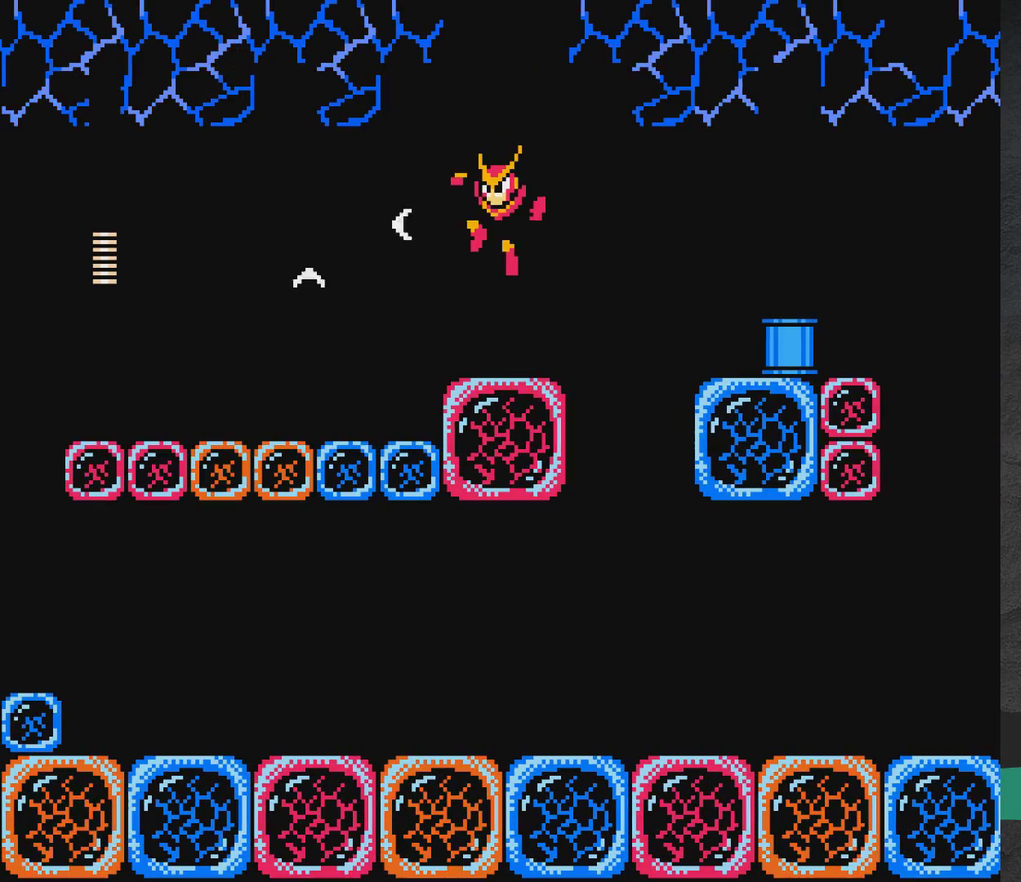
{"dt_ms": 600, "buttons": ["A", "DPAD_LEFT"], "events": [[300, "A", "down"], [350, "DPAD_LEFT", "down"]]}